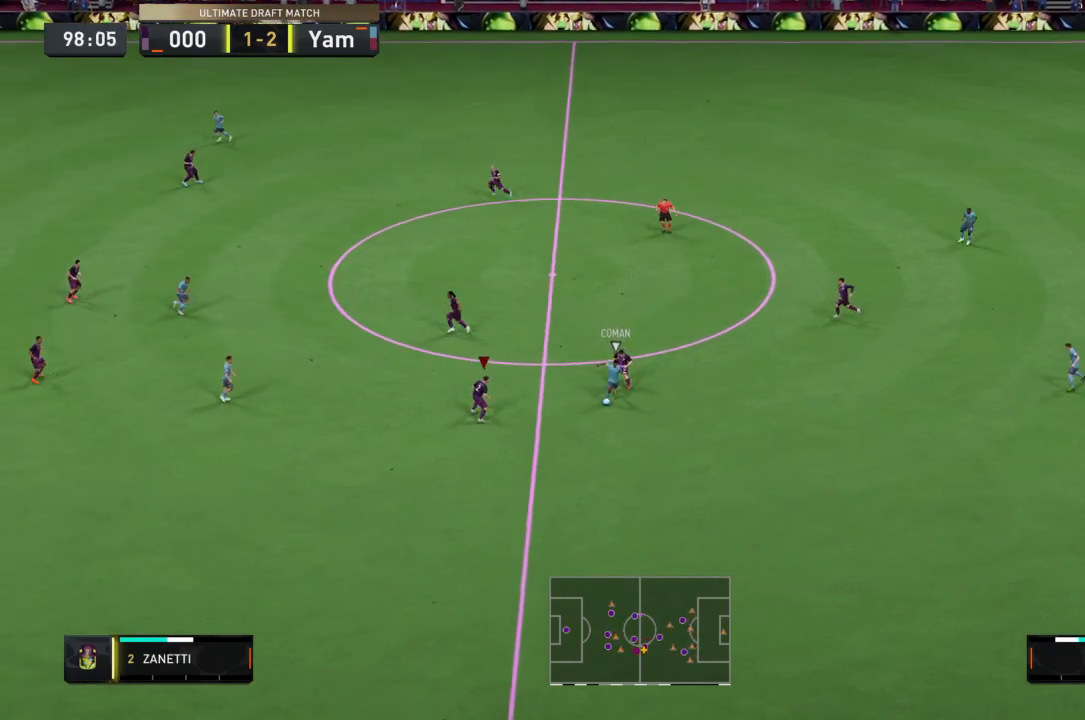
Gameplay with a controller (PlayStation layout); each line is a JSON object with the inputs held at the frame after it. "events" lists button and stick changes between this image and that frame as [ms after this image, input, new state], when the widget could be followed in between. Not read: L3 R3.
{"buttons": ["L2", "R2"], "left_stick": "down", "right_stick": "center", "events": [[100, "CIRCLE", "up"]]}
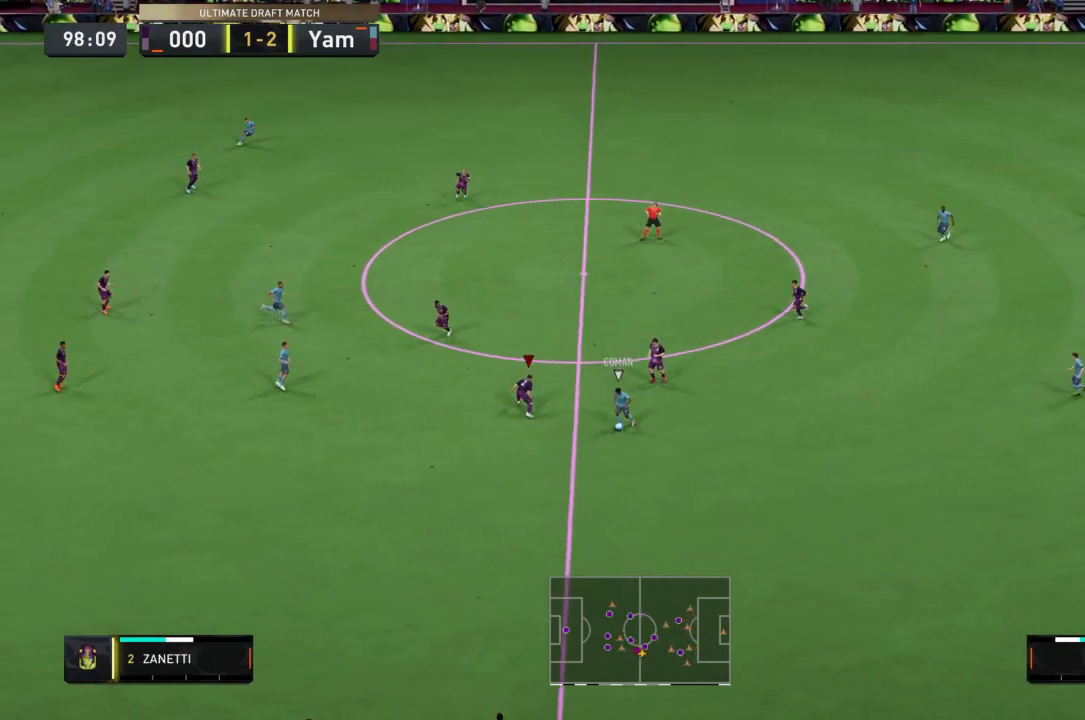
{"buttons": ["R2"], "left_stick": "down-left", "right_stick": "center", "events": [[167, "left_stick", "down-left"], [201, "L2", "up"]]}
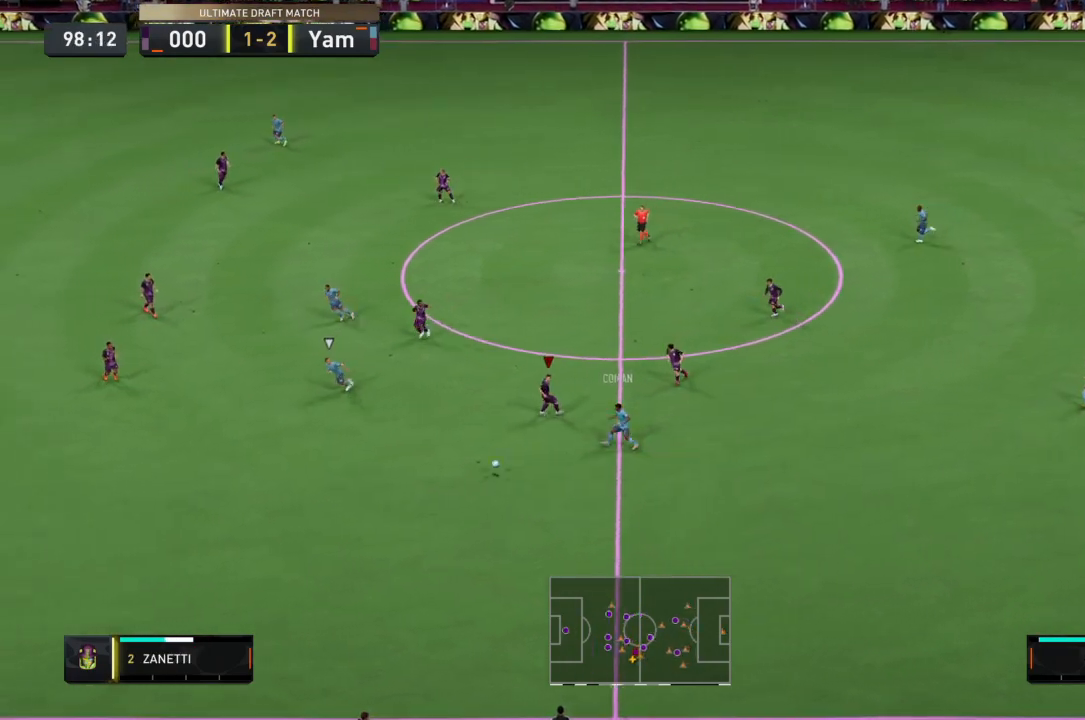
{"buttons": ["R2"], "left_stick": "down", "right_stick": "center", "events": [[100, "L1", "down"], [234, "L1", "up"], [500, "left_stick", "down"]]}
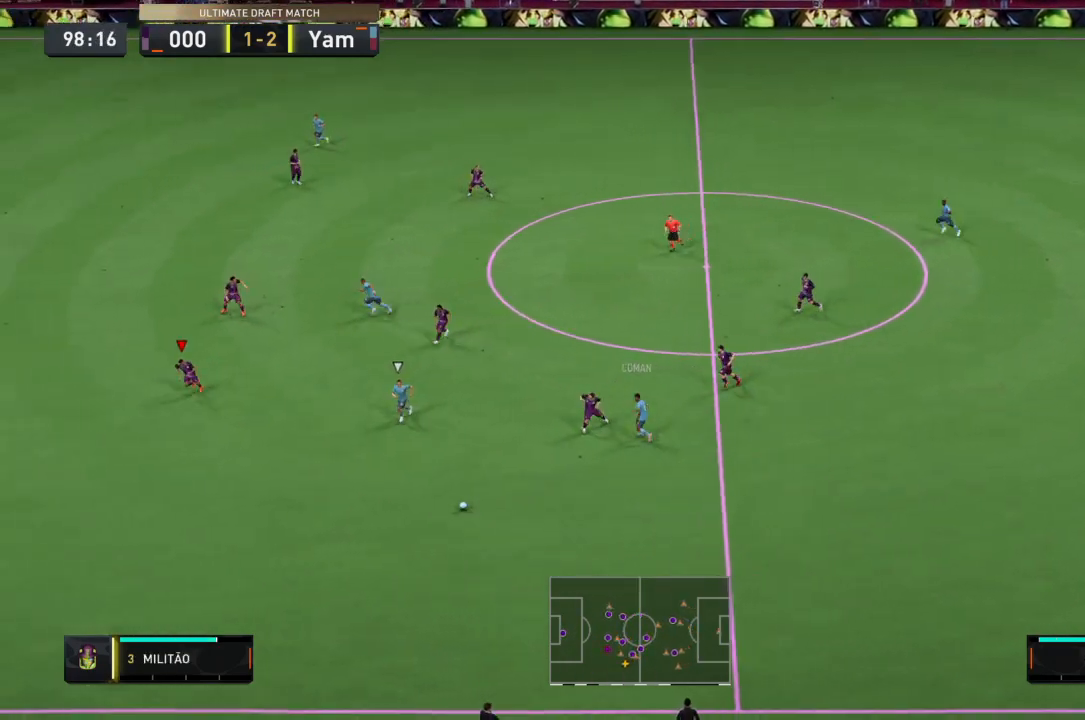
{"buttons": ["R2"], "left_stick": "down", "right_stick": "center", "events": [[201, "left_stick", "down-left"], [468, "left_stick", "down"]]}
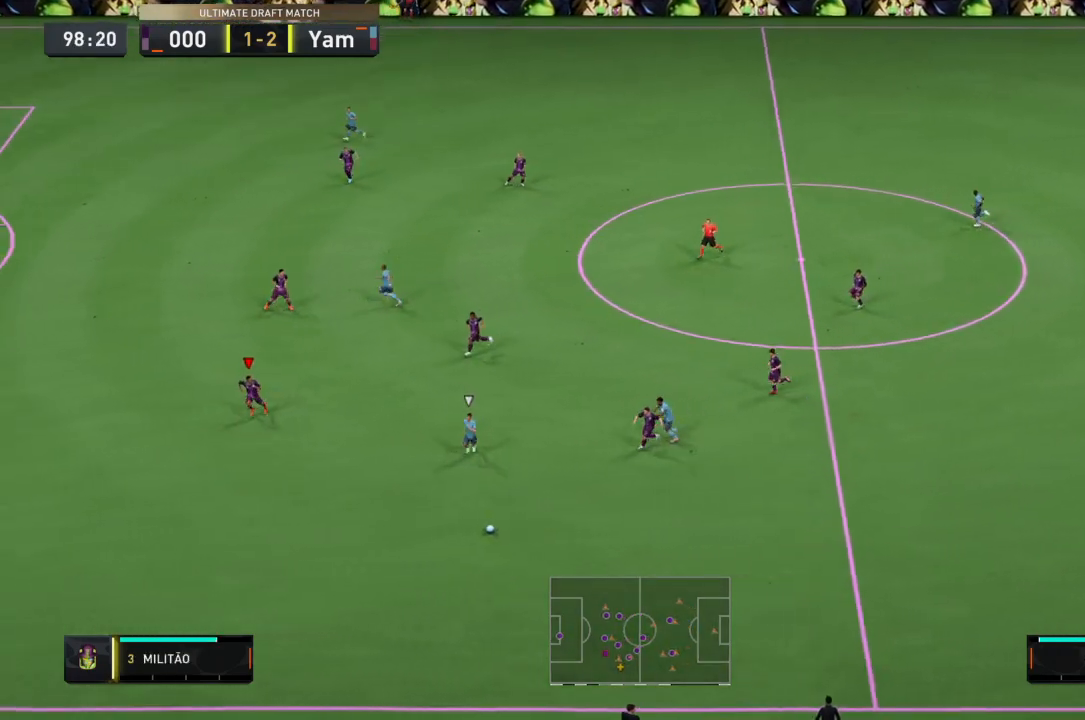
{"buttons": ["R2"], "left_stick": "down", "right_stick": "center", "events": []}
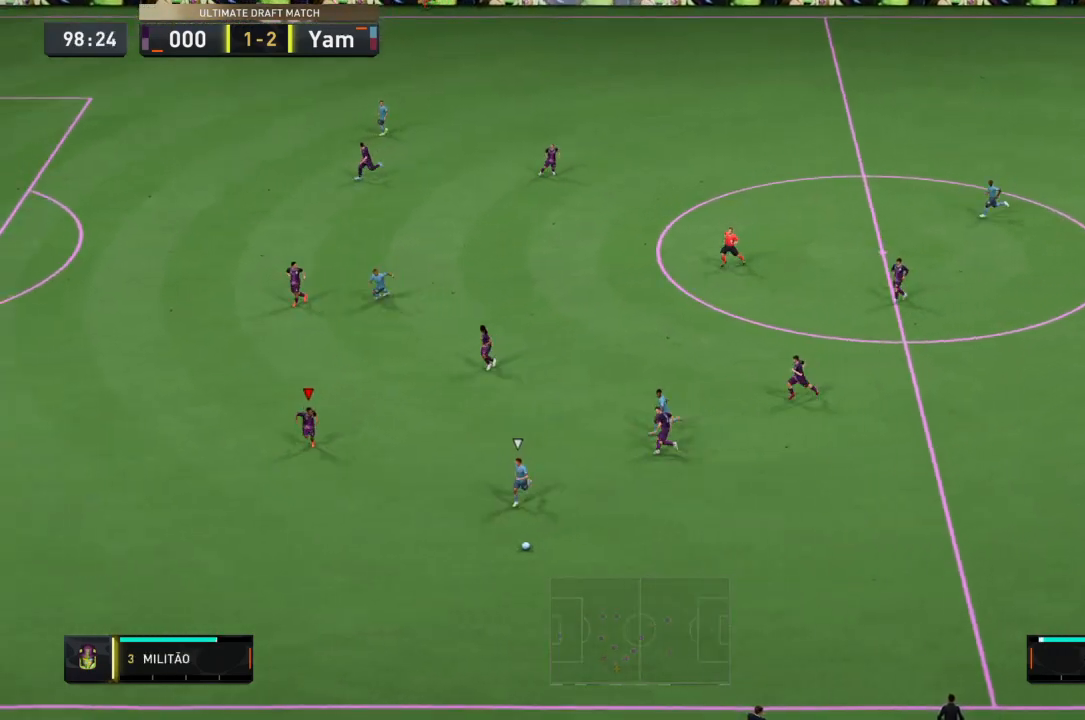
{"buttons": ["R2"], "left_stick": "down", "right_stick": "center", "events": []}
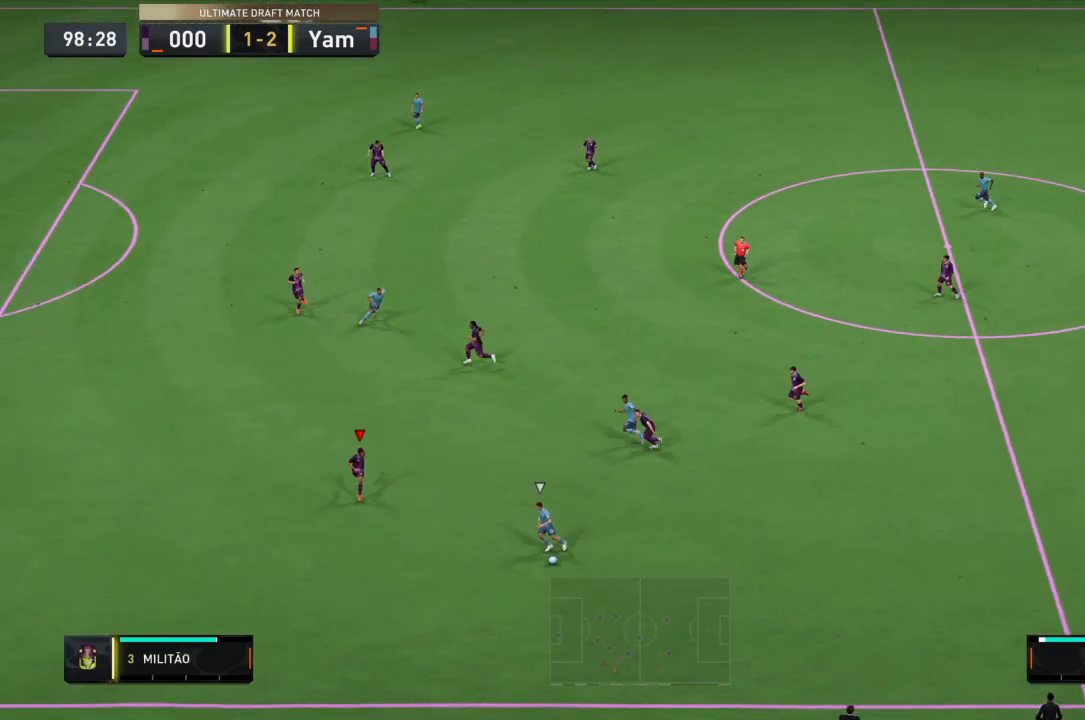
{"buttons": ["L2", "R2"], "left_stick": "down", "right_stick": "center", "events": [[234, "L2", "down"]]}
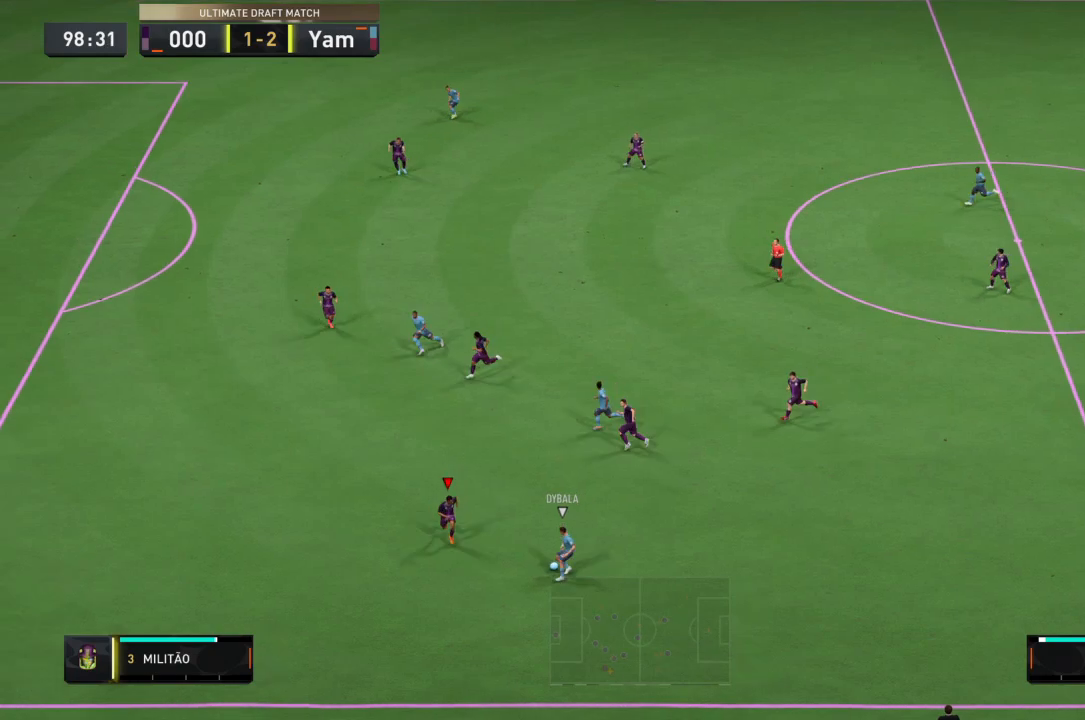
{"buttons": ["L2", "R2"], "left_stick": "up-right", "right_stick": "center", "events": [[234, "CIRCLE", "down"], [234, "left_stick", "down-right"], [400, "CIRCLE", "up"], [501, "left_stick", "up-right"]]}
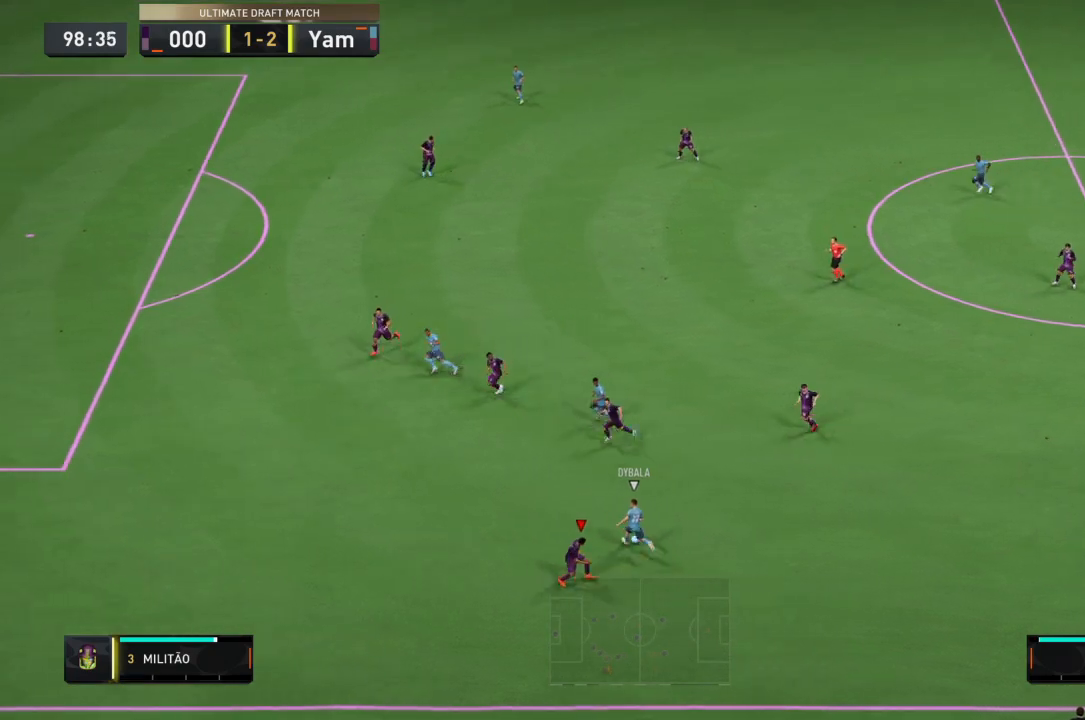
{"buttons": ["L2", "R2"], "left_stick": "down-right", "right_stick": "center", "events": [[133, "L1", "down"], [133, "left_stick", "left"], [233, "left_stick", "down"], [267, "L1", "up"], [400, "left_stick", "down-right"]]}
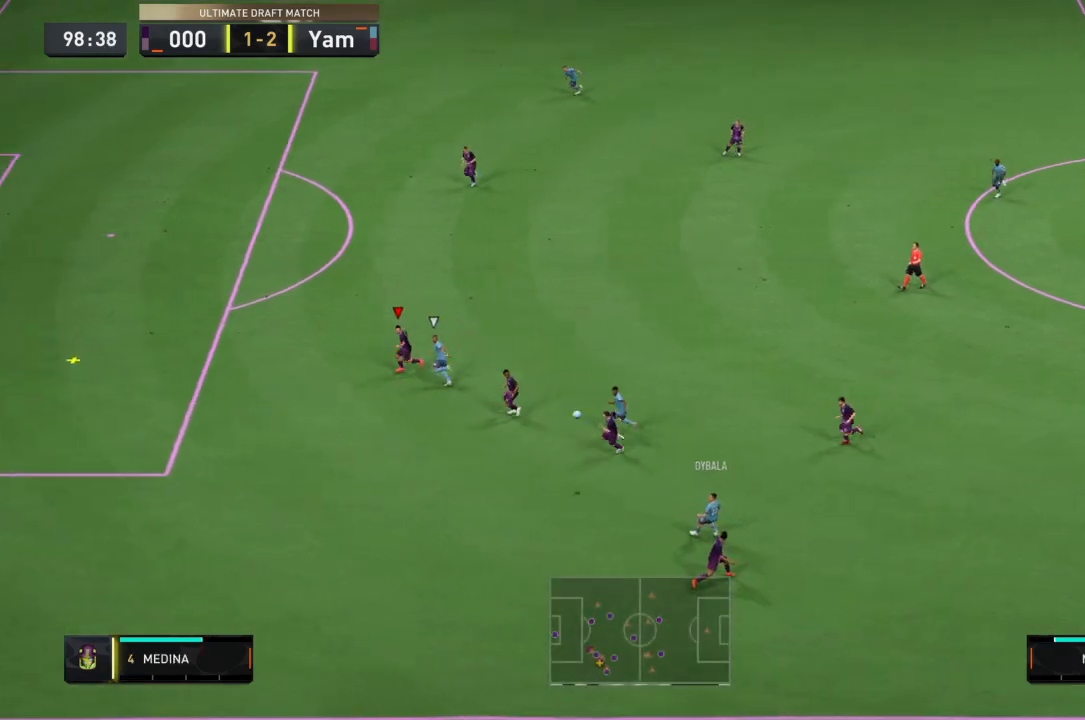
{"buttons": ["CROSS", "L2", "R2"], "left_stick": "down-right", "right_stick": "center", "events": [[33, "left_stick", "down"], [134, "left_stick", "down-left"], [367, "CROSS", "down"], [401, "left_stick", "down"], [501, "left_stick", "down-right"]]}
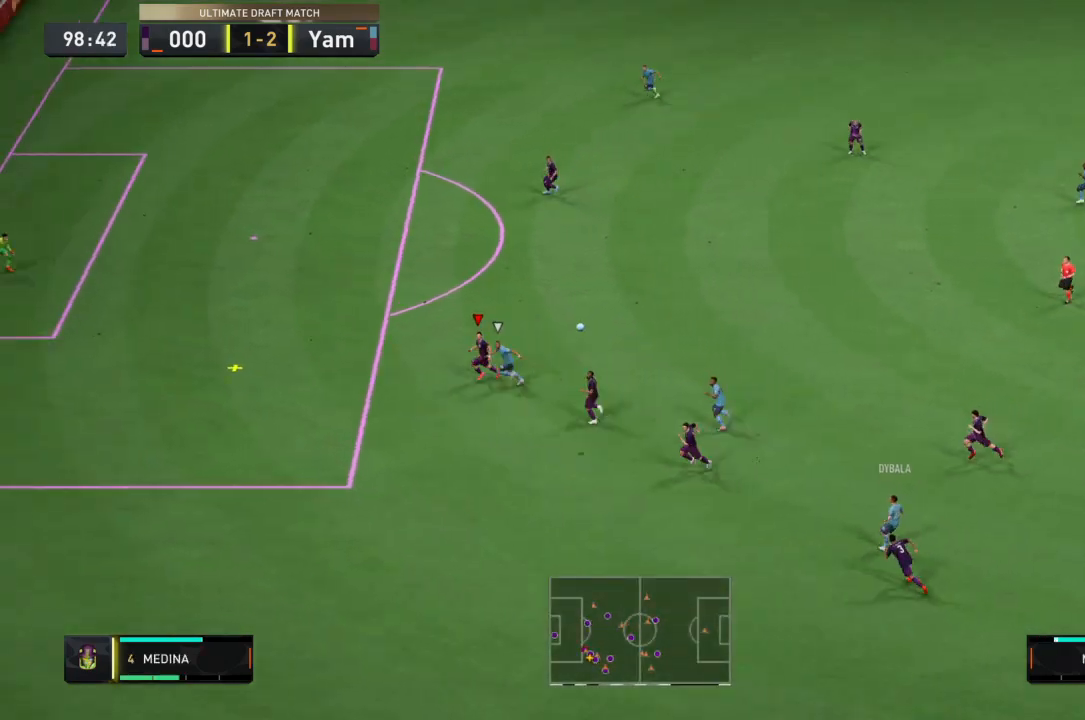
{"buttons": ["CROSS", "L2"], "left_stick": "down-right", "right_stick": "center", "events": [[33, "R2", "up"], [66, "CROSS", "up"], [166, "CROSS", "down"], [267, "CROSS", "up"], [300, "CROSS", "down"], [433, "CROSS", "up"], [500, "CROSS", "down"]]}
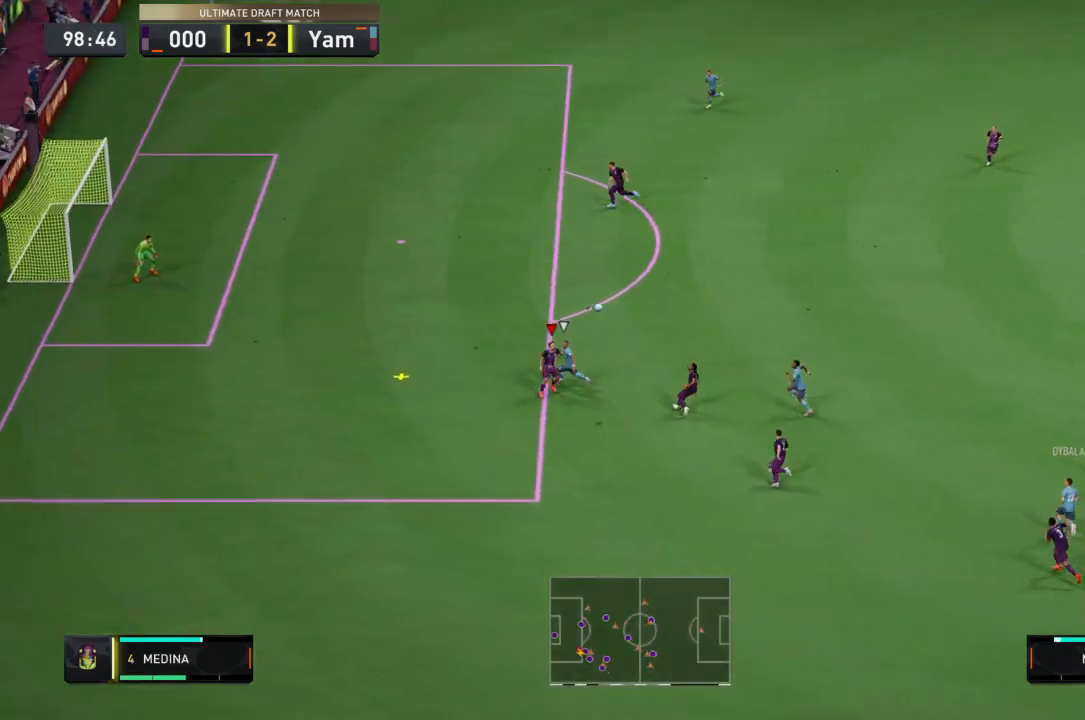
{"buttons": ["L2"], "left_stick": "down-right", "right_stick": "center", "events": [[100, "CROSS", "up"], [134, "CROSS", "down"], [300, "CROSS", "up"]]}
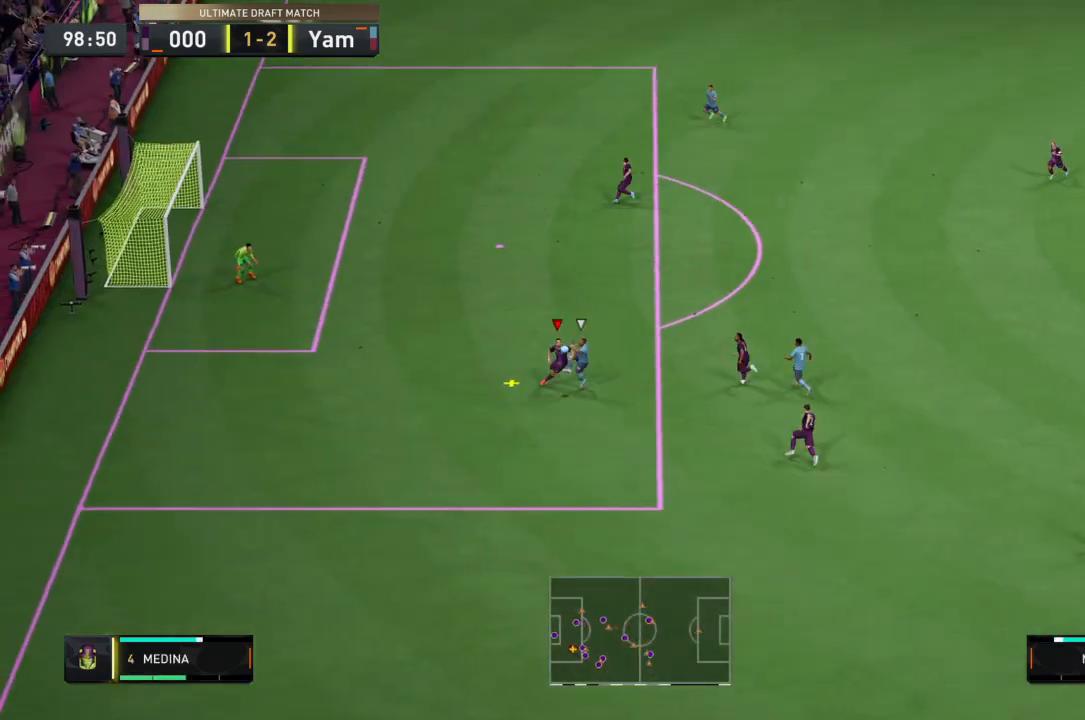
{"buttons": ["L2"], "left_stick": "down", "right_stick": "center", "events": [[467, "left_stick", "down"]]}
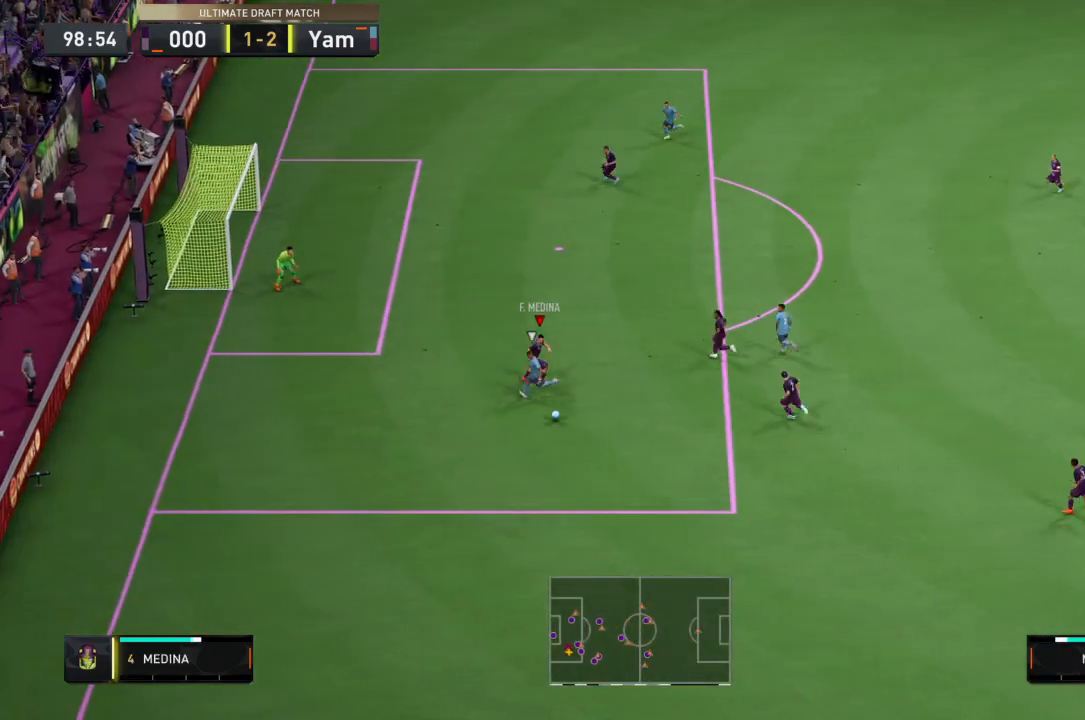
{"buttons": ["L2", "R2"], "left_stick": "down-left", "right_stick": "center", "events": [[300, "R2", "down"], [300, "left_stick", "down-left"]]}
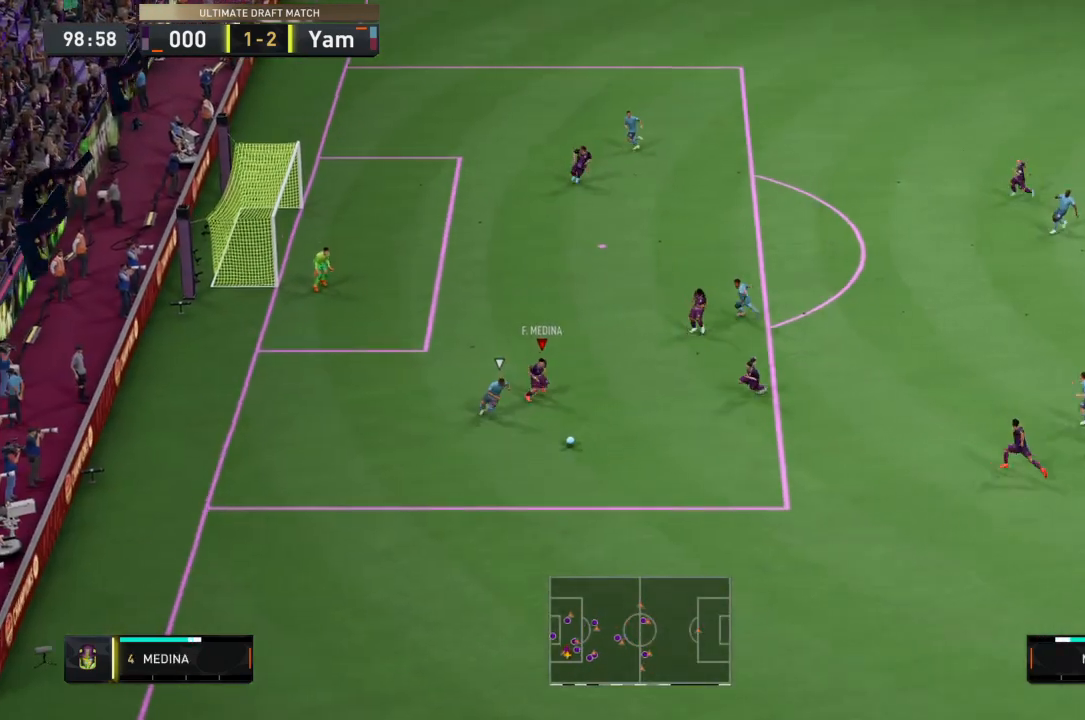
{"buttons": ["L2", "R2"], "left_stick": "down", "right_stick": "center", "events": [[33, "left_stick", "down"]]}
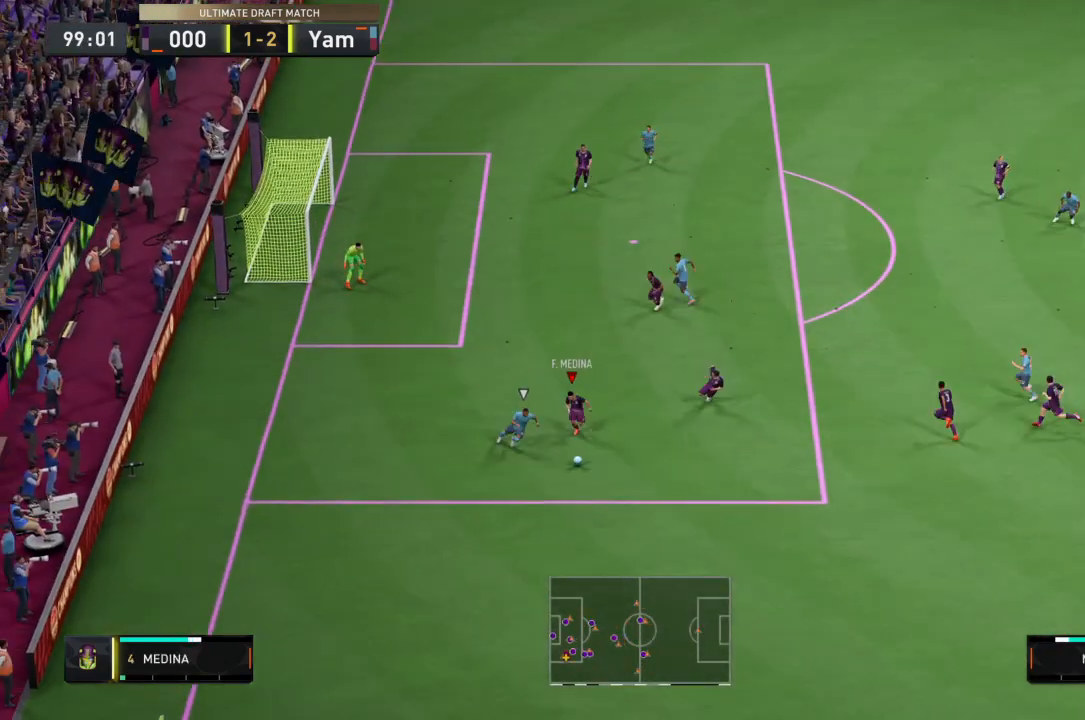
{"buttons": ["L2", "R2"], "left_stick": "down", "right_stick": "center", "events": [[33, "CIRCLE", "down"], [134, "CIRCLE", "up"]]}
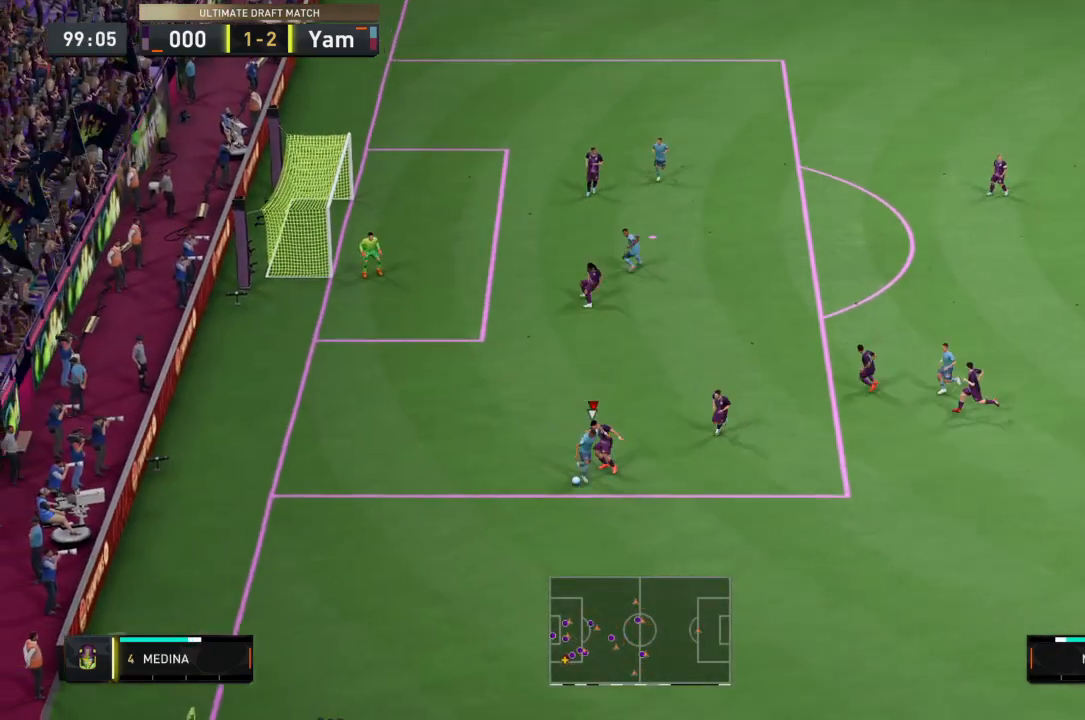
{"buttons": ["L2", "R2"], "left_stick": "down-left", "right_stick": "center", "events": [[467, "left_stick", "down-left"]]}
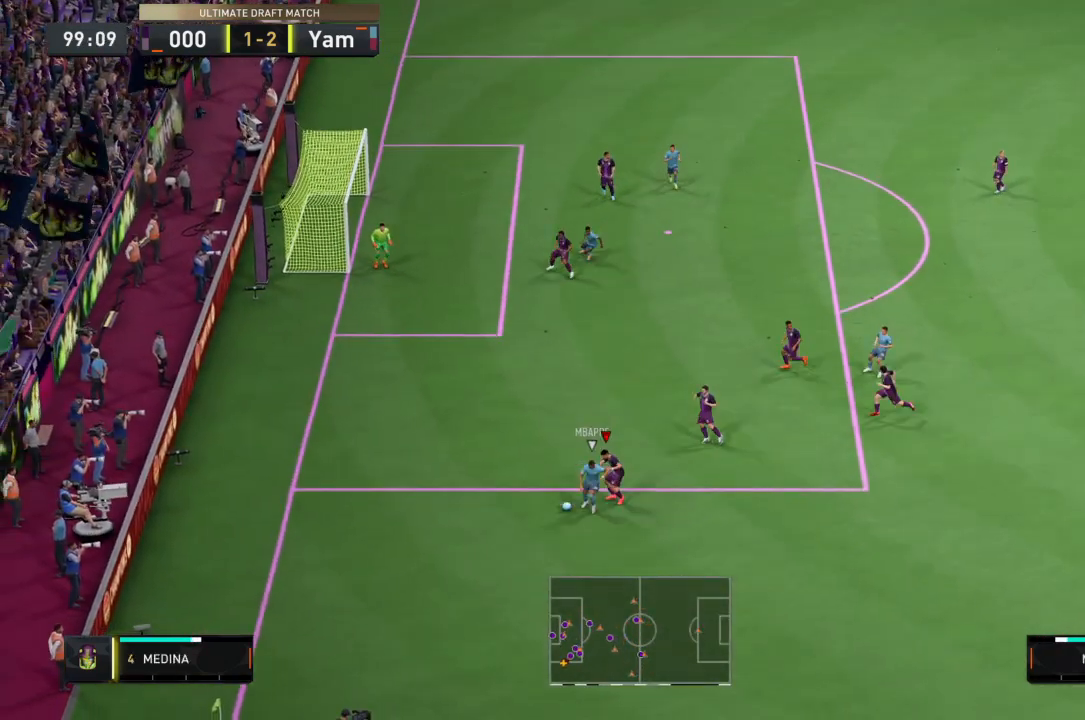
{"buttons": ["L2", "R2"], "left_stick": "down-left", "right_stick": "center", "events": []}
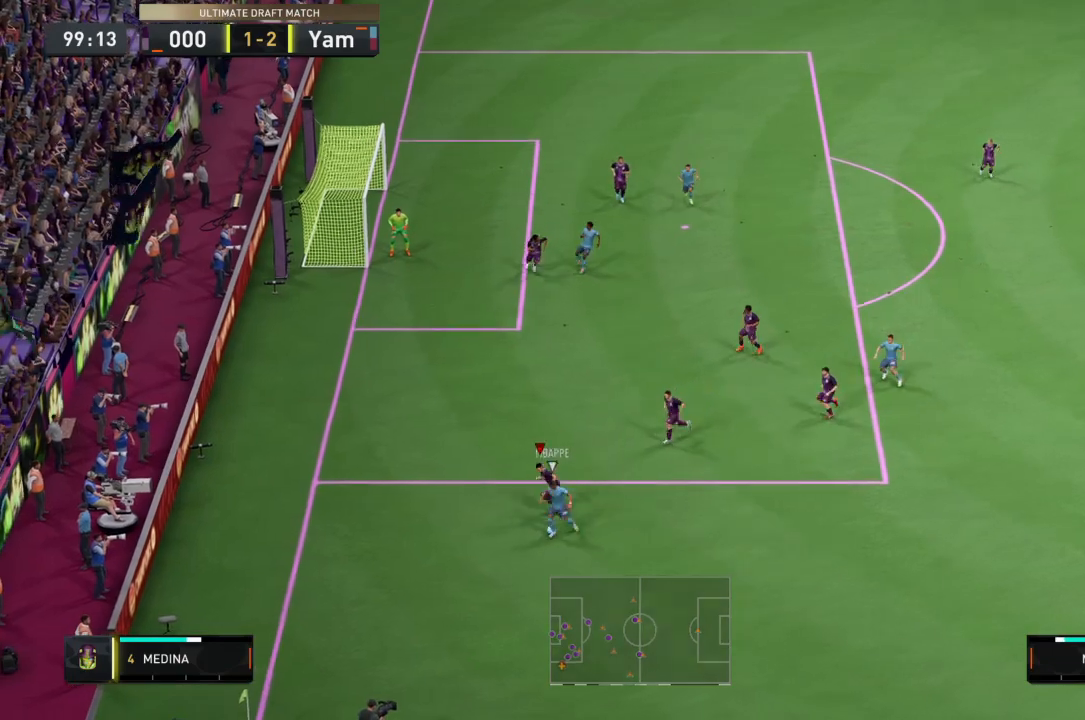
{"buttons": ["L2", "R2"], "left_stick": "down-right", "right_stick": "center", "events": [[133, "left_stick", "down"], [200, "CIRCLE", "down"], [300, "CIRCLE", "up"], [433, "left_stick", "down-right"]]}
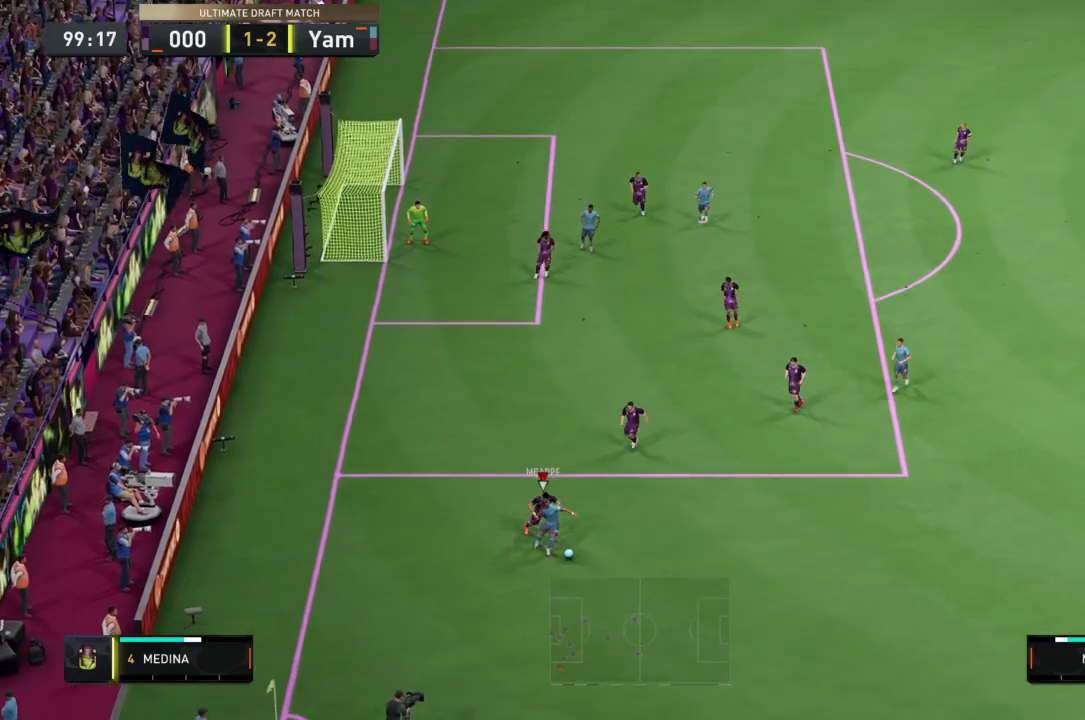
{"buttons": ["L2", "R2"], "left_stick": "down-right", "right_stick": "center", "events": []}
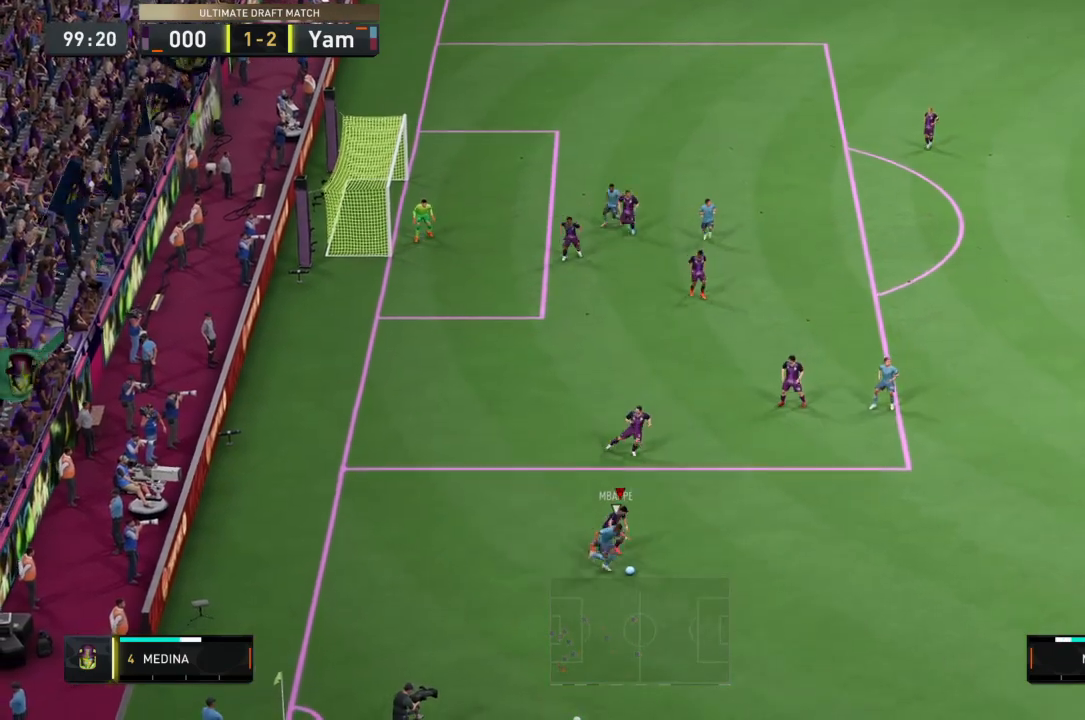
{"buttons": ["L2", "R2"], "left_stick": "down", "right_stick": "center", "events": [[433, "left_stick", "down"]]}
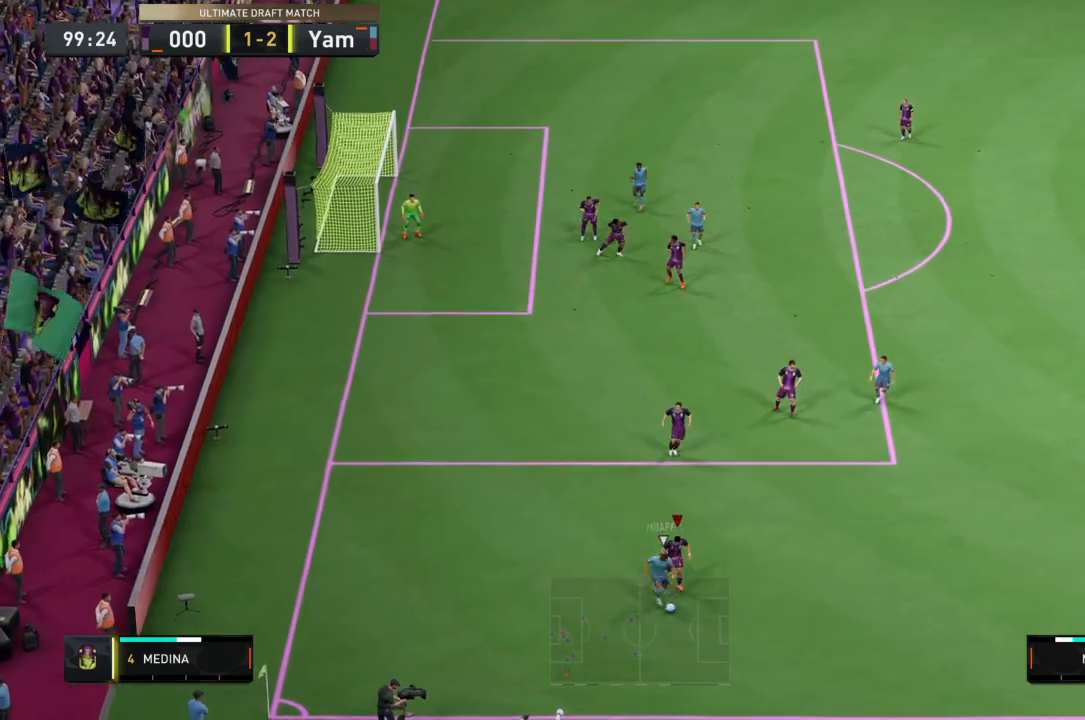
{"buttons": ["L2", "R2"], "left_stick": "down", "right_stick": "center", "events": [[267, "left_stick", "down-left"], [501, "left_stick", "down"]]}
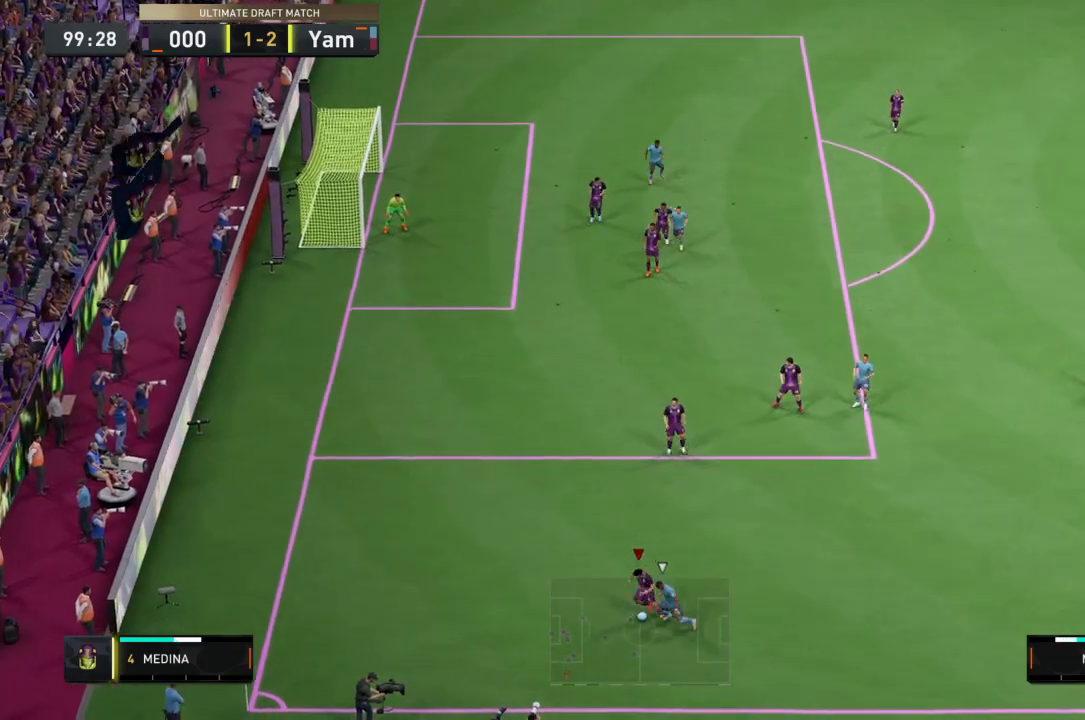
{"buttons": ["L2"], "left_stick": "up-left", "right_stick": "center", "events": [[166, "left_stick", "down-left"], [300, "left_stick", "up-left"], [500, "R2", "up"]]}
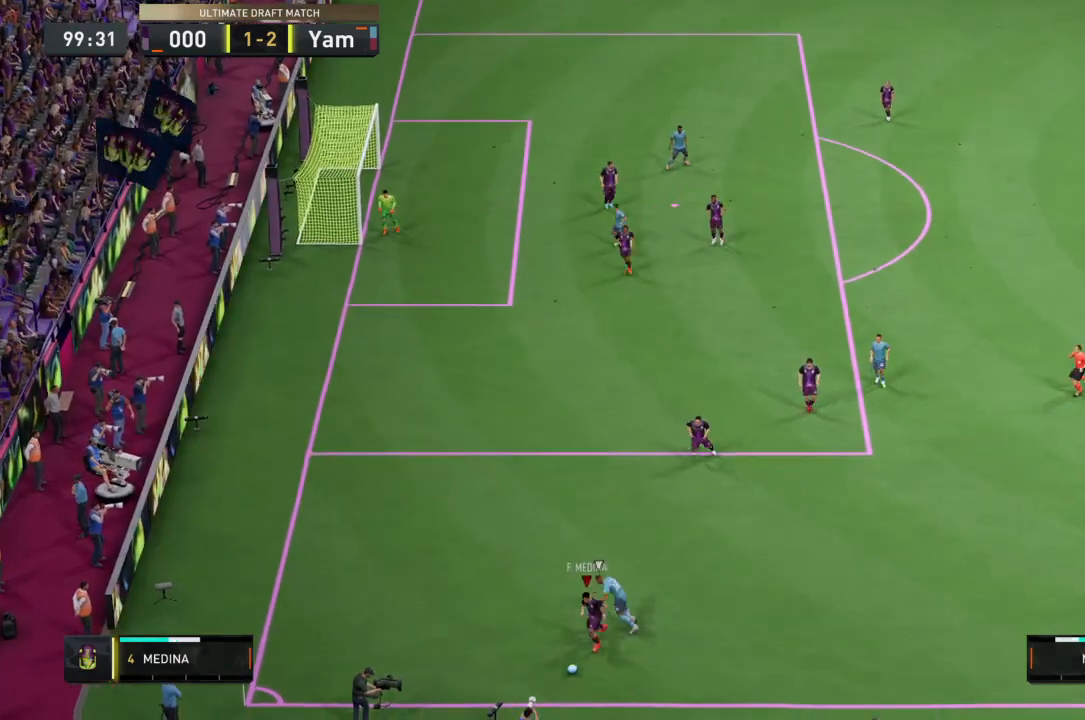
{"buttons": ["L2"], "left_stick": "up", "right_stick": "center", "events": [[100, "CROSS", "down"], [134, "left_stick", "up"], [234, "CROSS", "up"]]}
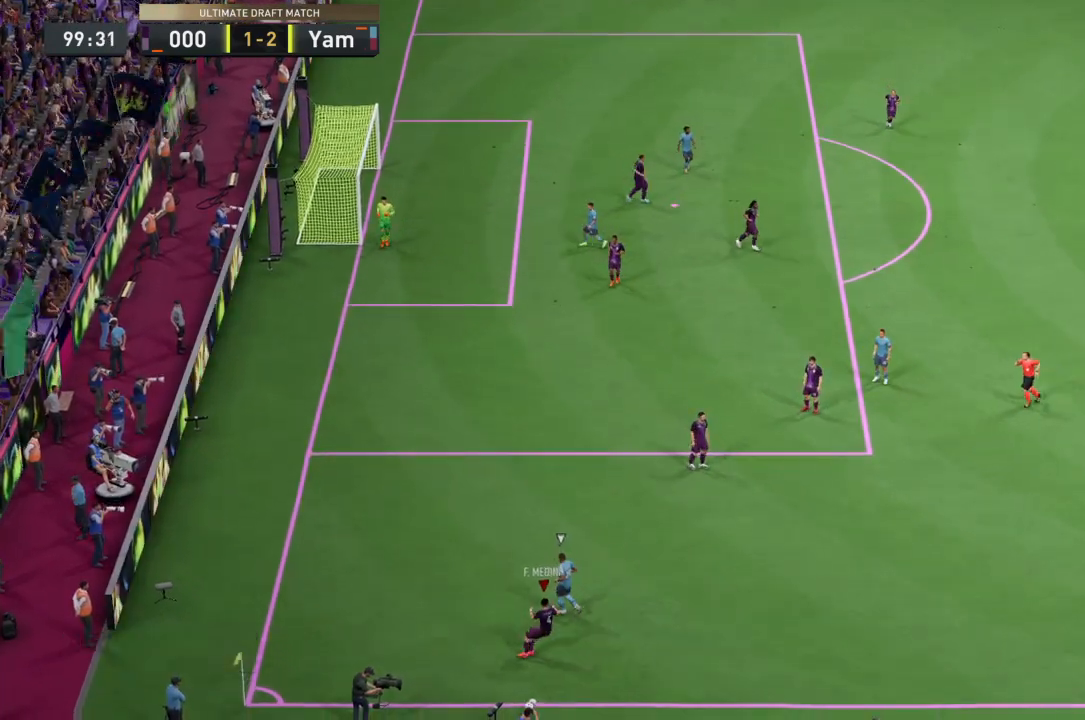
{"buttons": [], "left_stick": "center", "right_stick": "center", "events": [[100, "CROSS", "down"], [200, "CROSS", "up"], [200, "L2", "up"], [200, "left_stick", "center"], [300, "CROSS", "down"], [400, "CROSS", "up"]]}